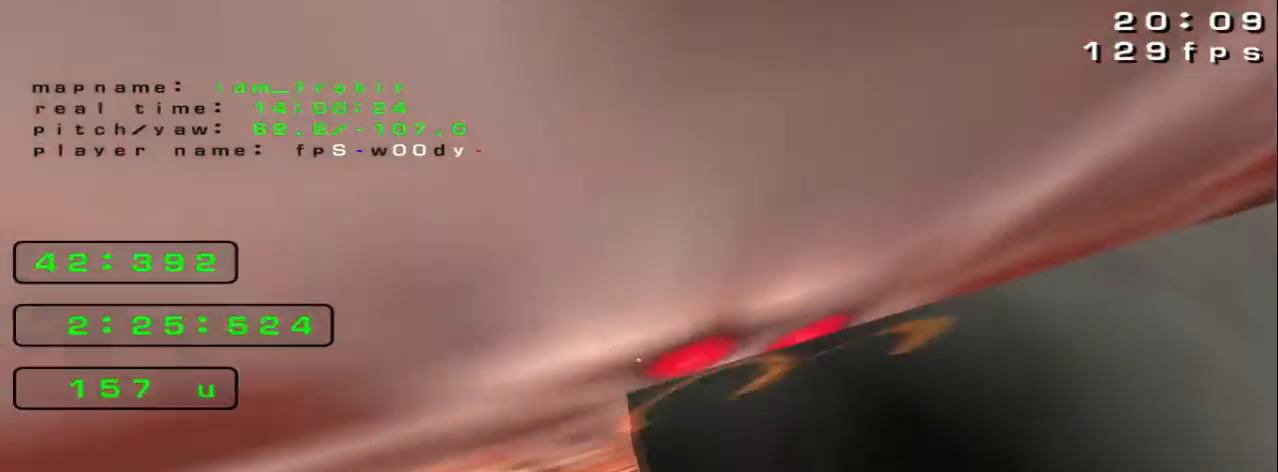
Gameplay with keyboard; each line is a JSON object with the keys held at the frame after it. "events" lists presses ("down") and releases ("up") of "down", "left", "right" and "up" between this image and that frame as [ms after this image, input, new state], when the widget could be followed in between. No other keys are recorded. Mouse input is not recorded.
{"keys": ["right", "up"], "events": []}
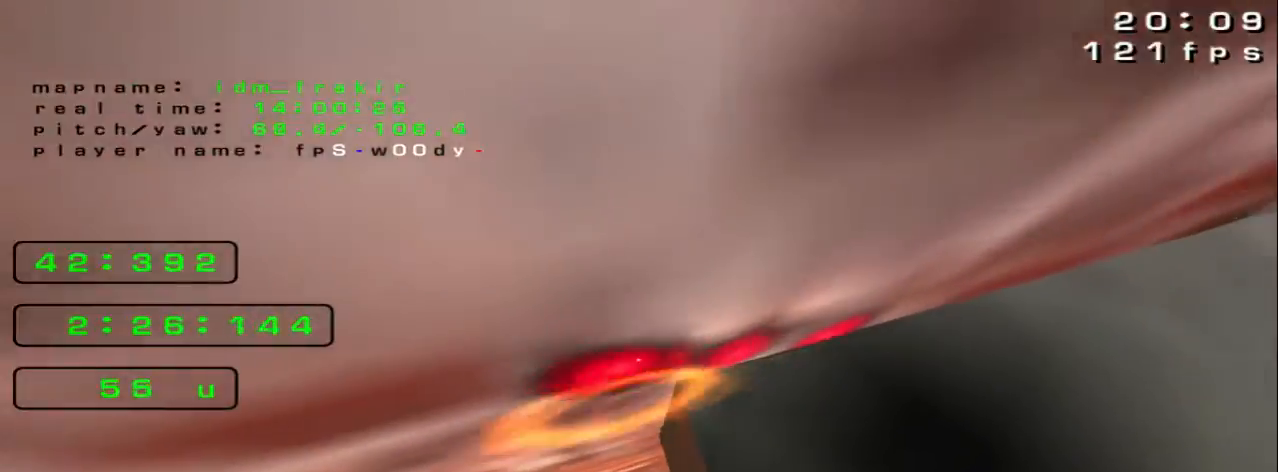
{"keys": [], "events": [[400, "right", "up"], [400, "up", "up"]]}
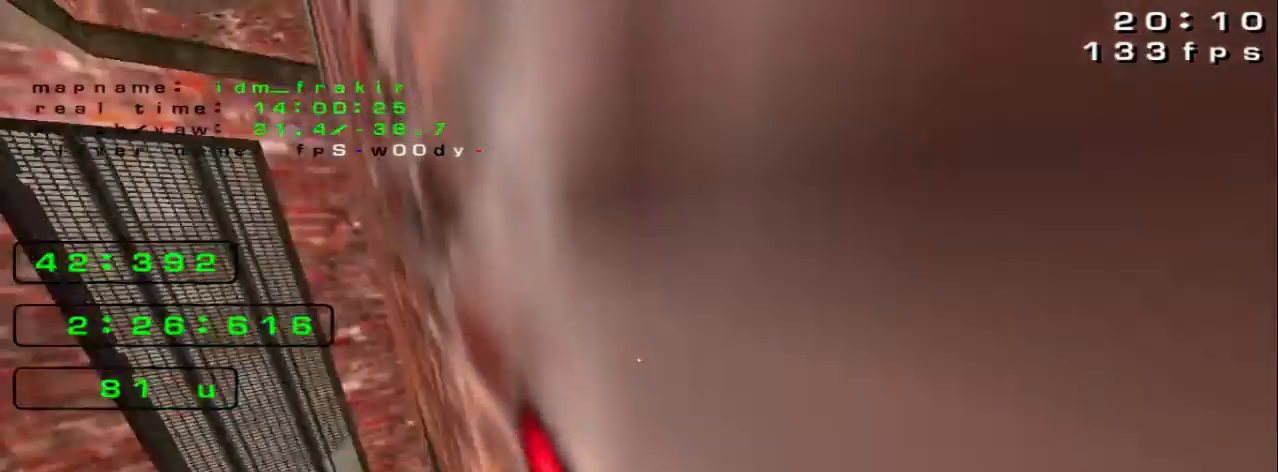
{"keys": ["down", "left"], "events": [[40, "down", "down"], [120, "left", "down"]]}
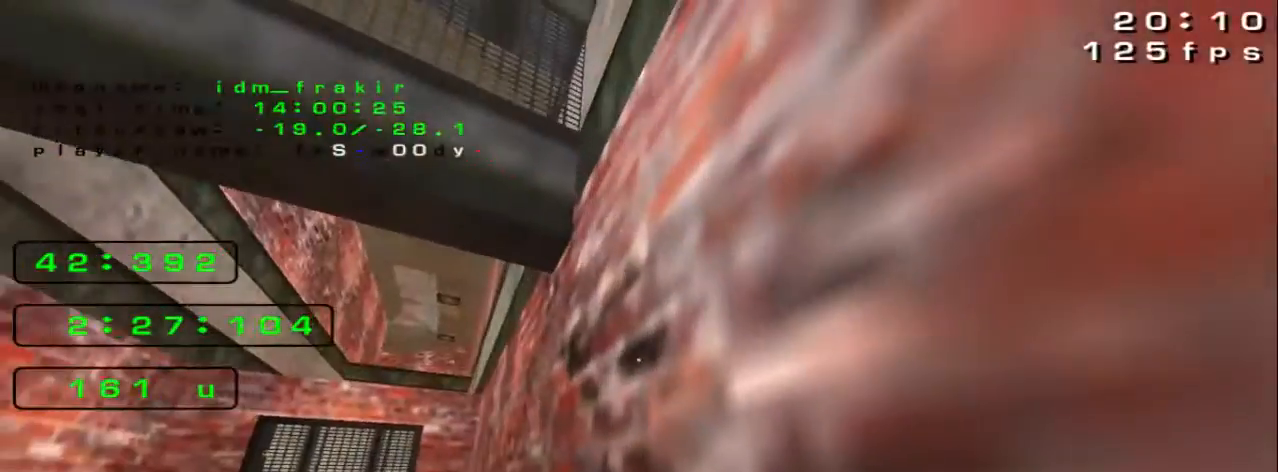
{"keys": ["left"], "events": [[520, "down", "up"]]}
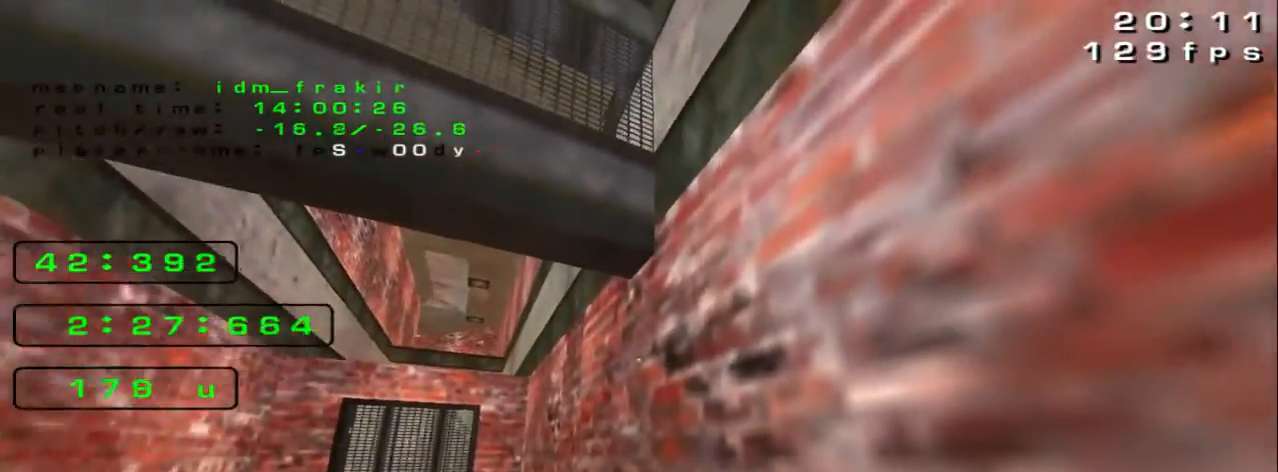
{"keys": ["right", "up"], "events": [[240, "left", "up"], [240, "right", "down"], [240, "up", "down"]]}
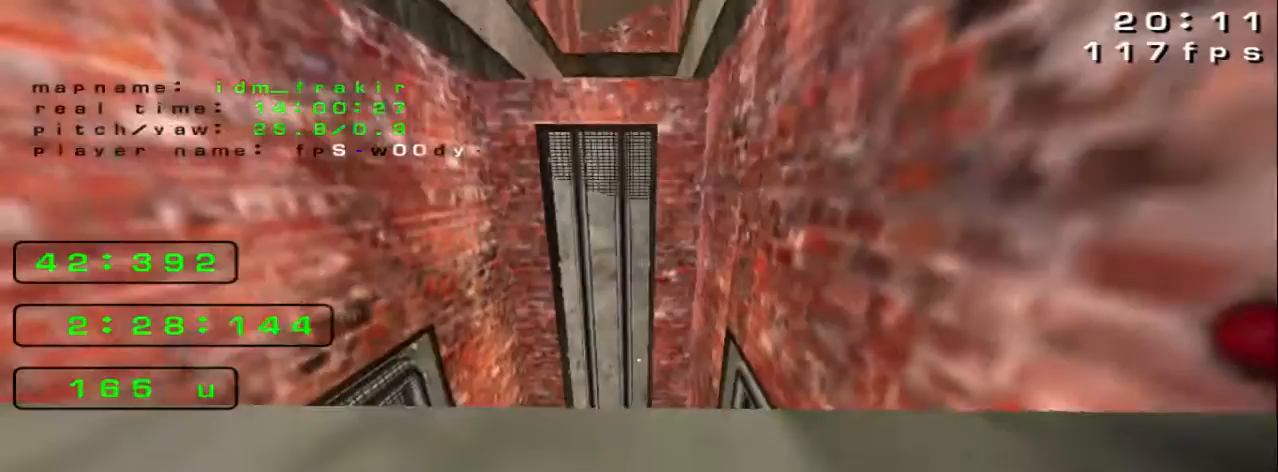
{"keys": ["left", "up"], "events": [[120, "up", "up"], [160, "right", "up"], [320, "up", "down"], [440, "left", "down"]]}
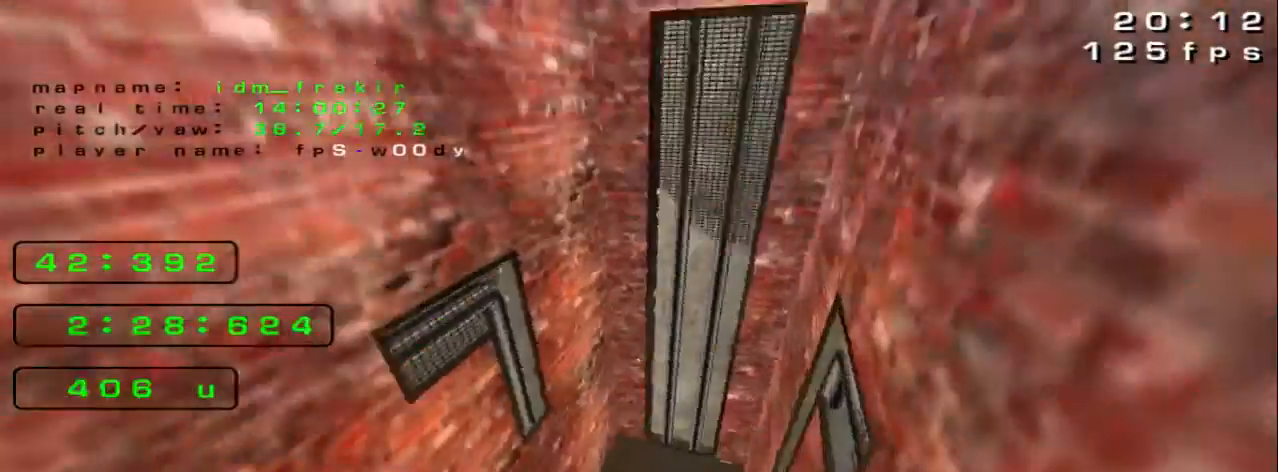
{"keys": ["left"], "events": [[200, "up", "up"]]}
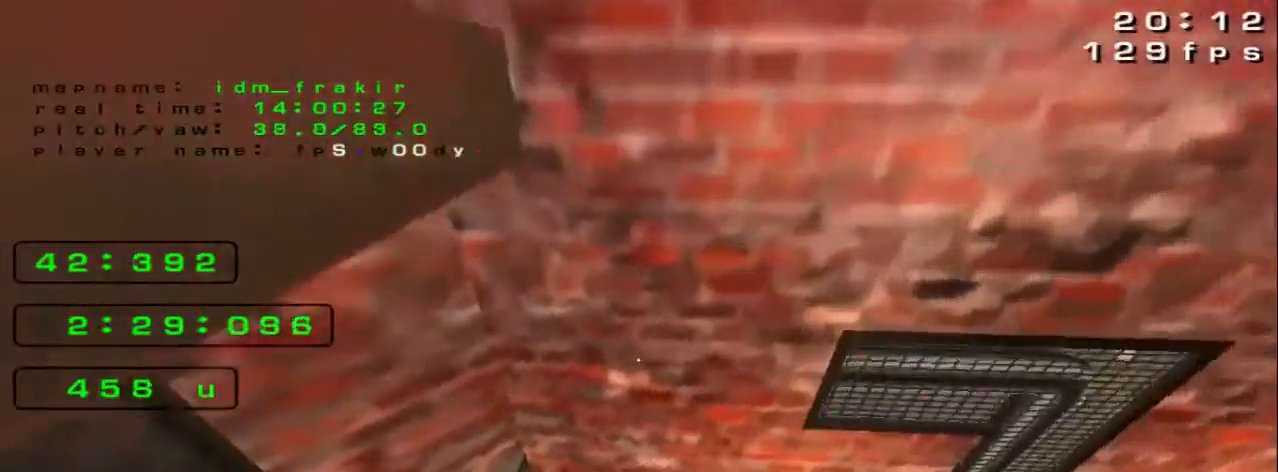
{"keys": ["up"], "events": [[40, "up", "down"], [400, "left", "up"]]}
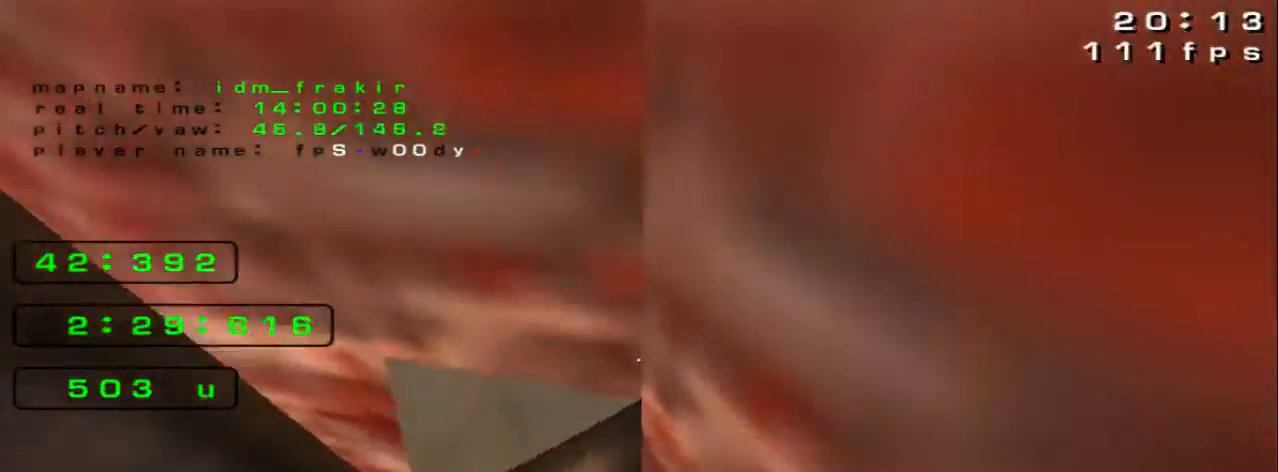
{"keys": [], "events": [[240, "up", "up"]]}
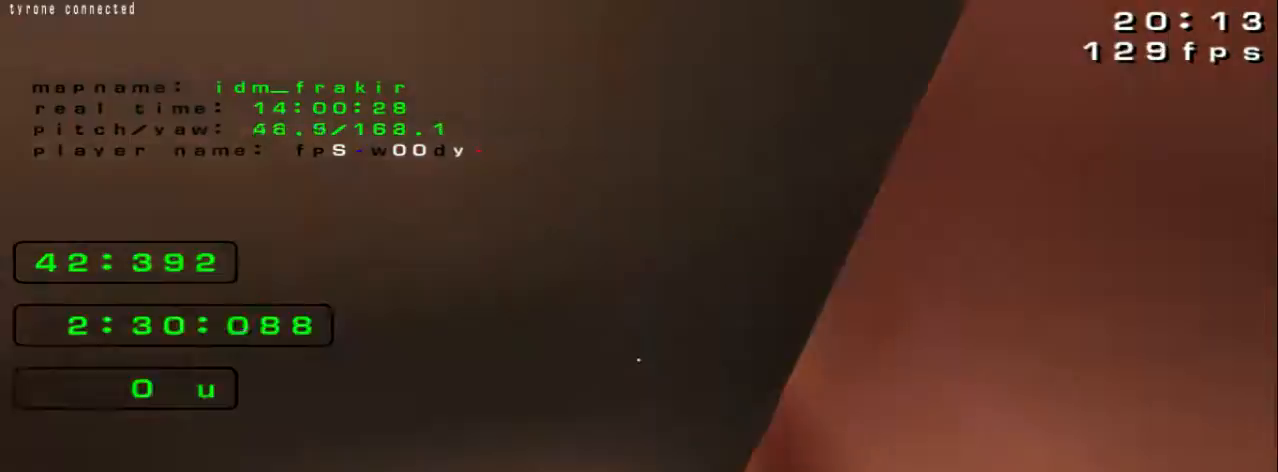
{"keys": ["down"], "events": [[40, "down", "down"]]}
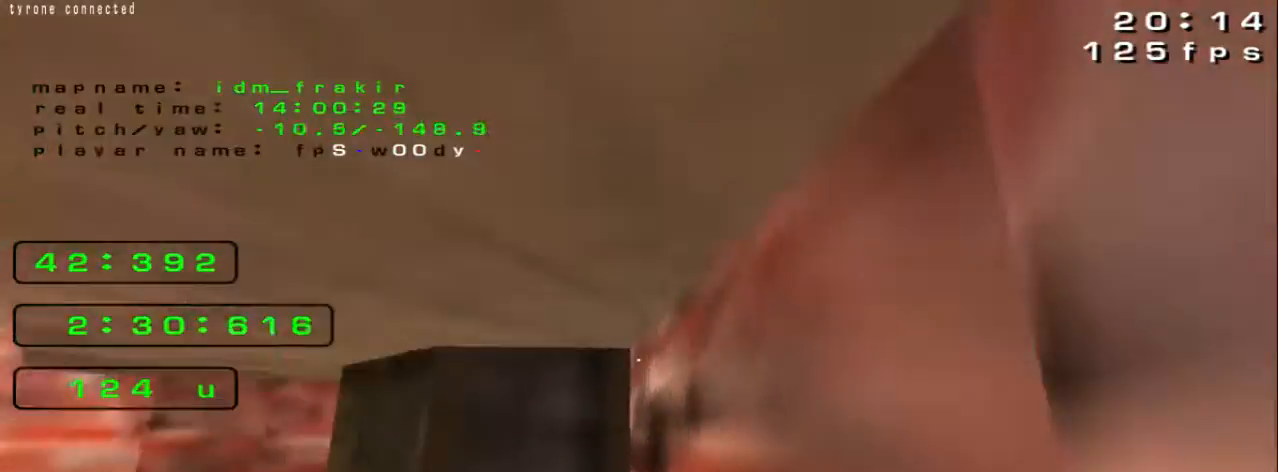
{"keys": ["up"], "events": [[40, "down", "up"], [120, "up", "down"]]}
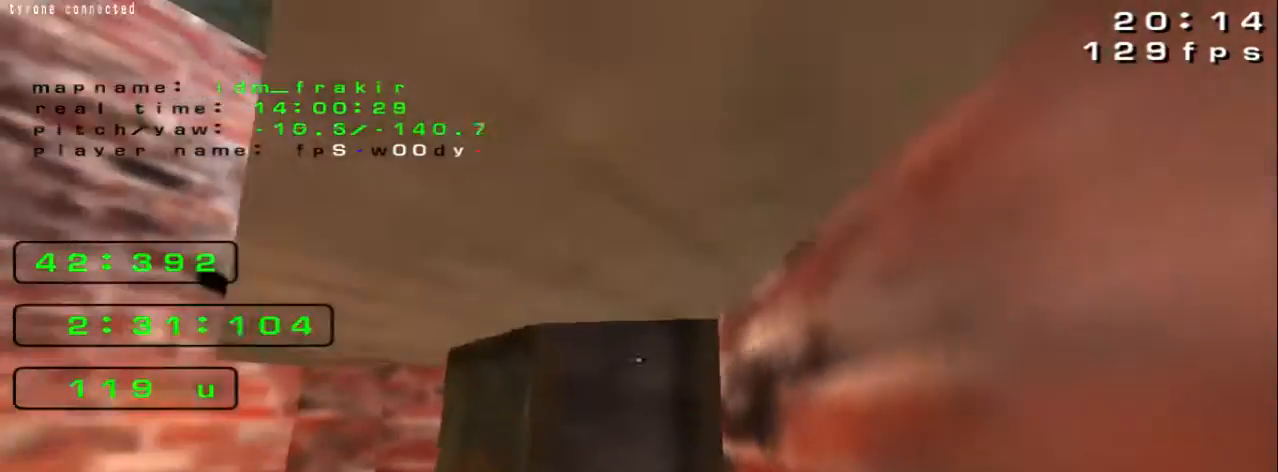
{"keys": []}
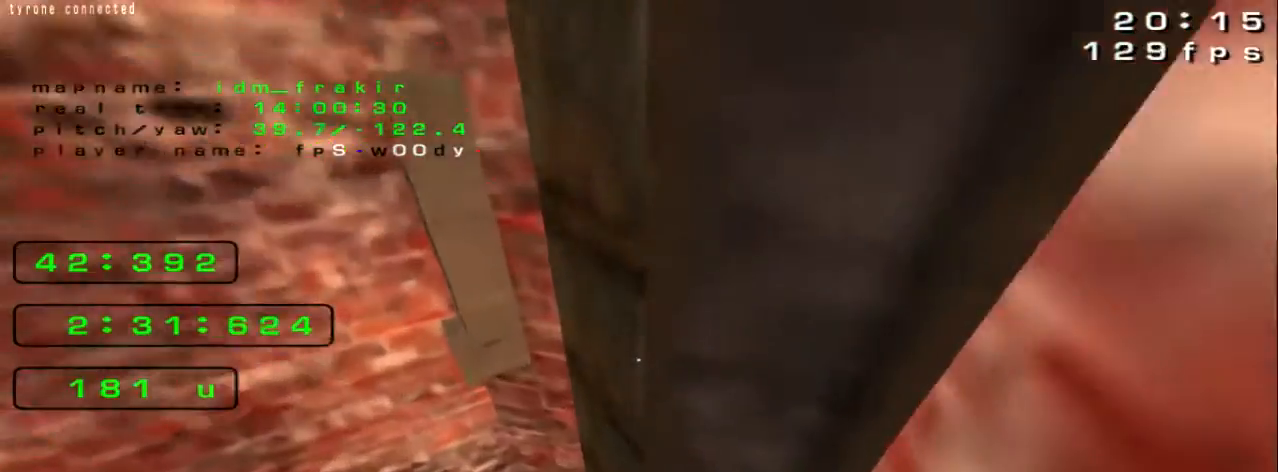
{"keys": [], "events": []}
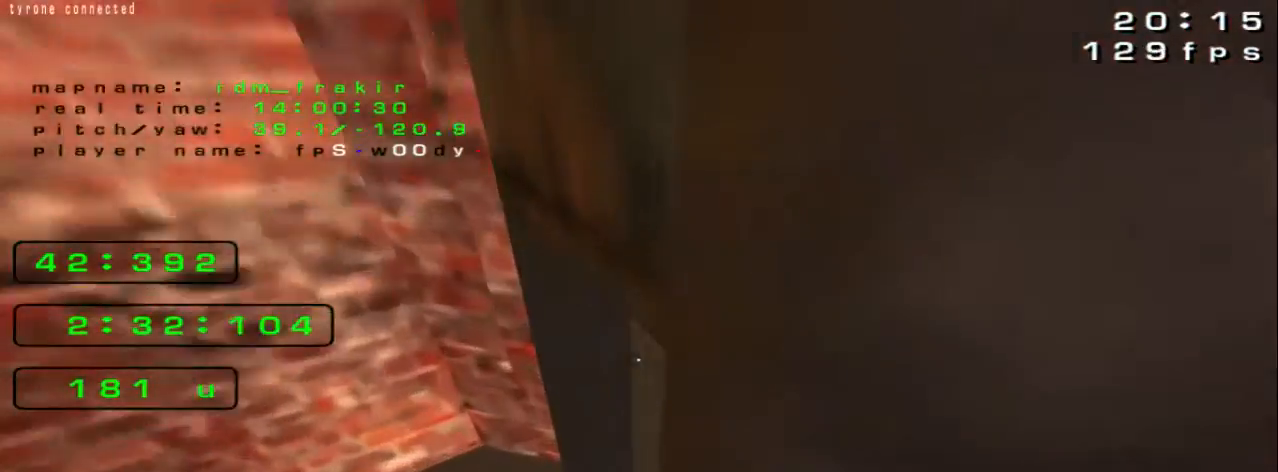
{"keys": ["right", "up"], "events": [[160, "up", "down"], [360, "right", "down"]]}
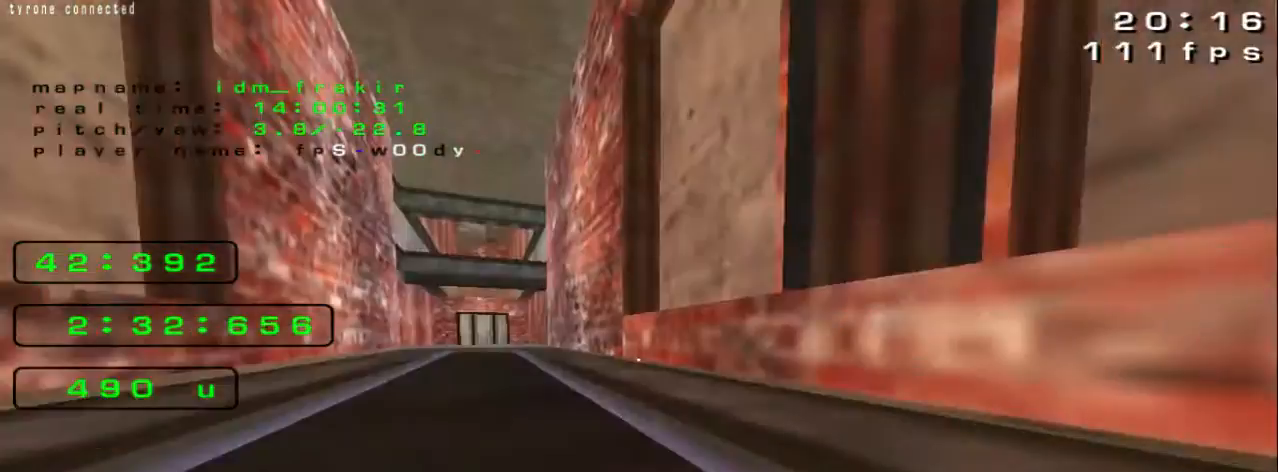
{"keys": ["down", "left"]}
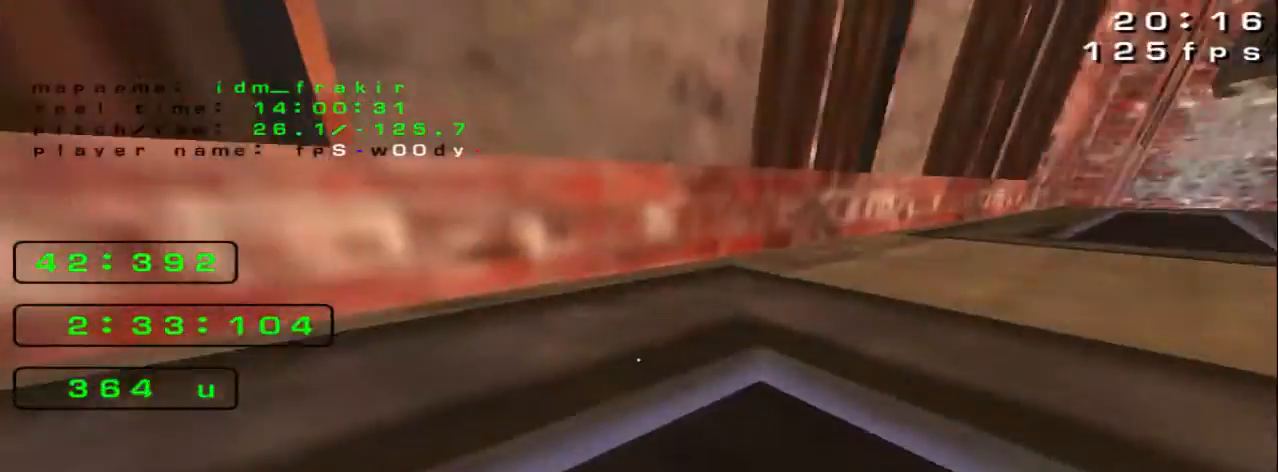
{"keys": ["up"]}
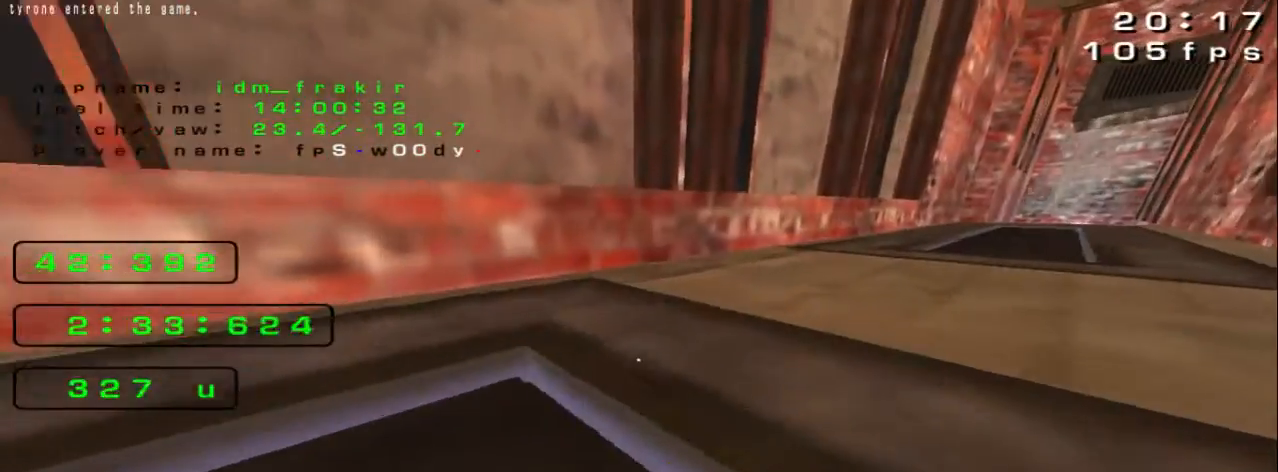
{"keys": ["up"], "events": [[160, "right", "down"], [280, "right", "up"]]}
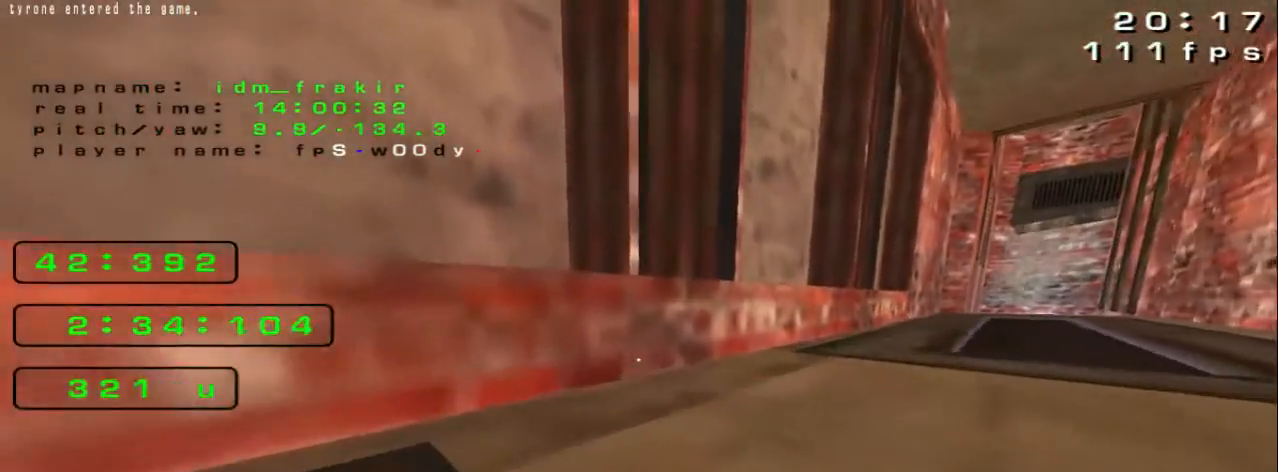
{"keys": ["left", "up"], "events": [[520, "left", "down"]]}
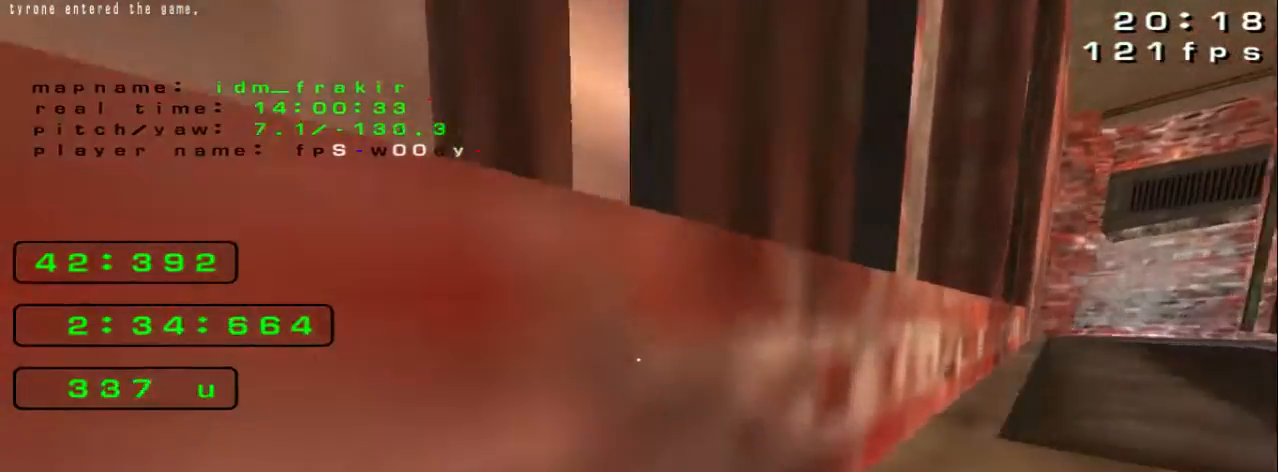
{"keys": ["left"]}